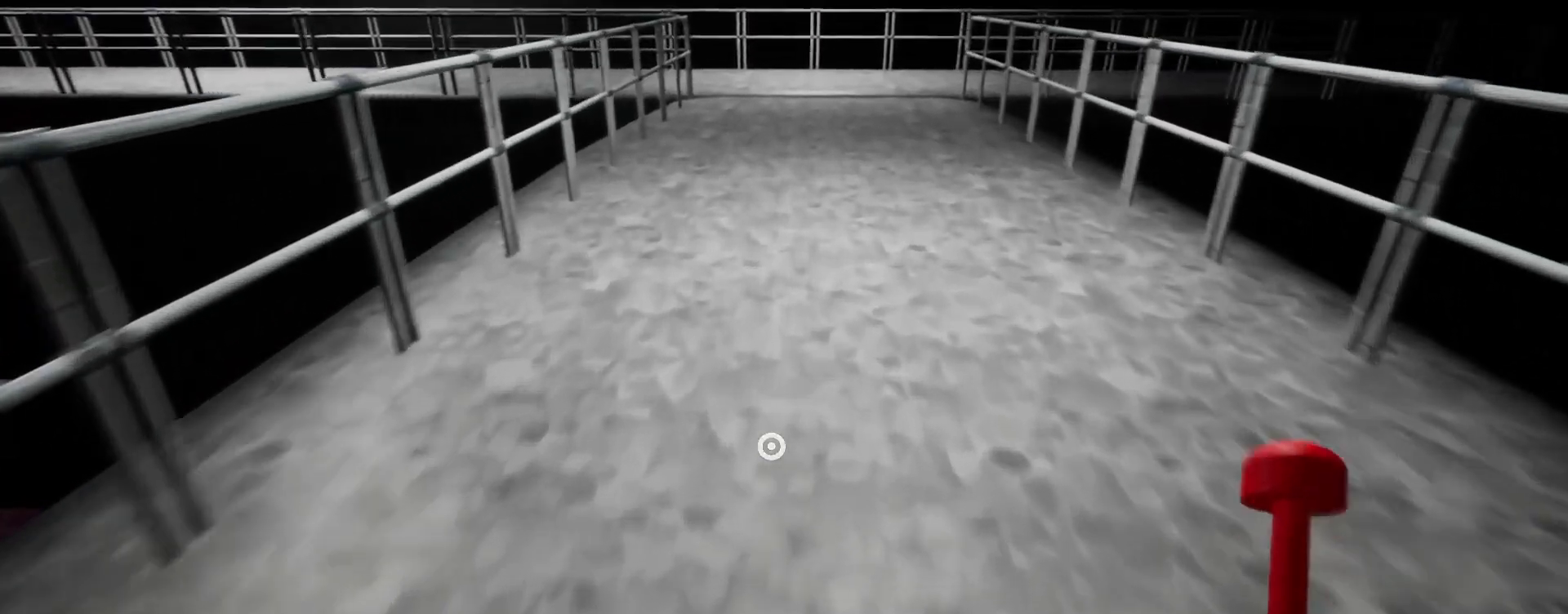
Gameplay with keyboard and mouse; each line is a JSON object with the keys and mouse buttons held at the frame after it. "events" lists presses ("down") and releases ("up") of "a", "ctrl", "d", "e", "q", "s", "shift", "space", "w", "mouse_left", "mouse_wheel", "mouse_right", "mouse_mb4" and "mouse_mb5" between this image and that frame as [ms after this image, input, new state], when the widget could be followed in between. "mouse_left", "mouse_wheel", "mouse_right", "mouse_mb4", "mouse_mb5" = the "left", "wheel", "right", "mb4", "mb5" buttons of the "mouse" list. No other keys are recorded. "wheel" means that the mouse wheel is clicked or scrolled. Mouse movement is not recorded.
{"keys": ["shift", "w"], "mouse": [], "events": []}
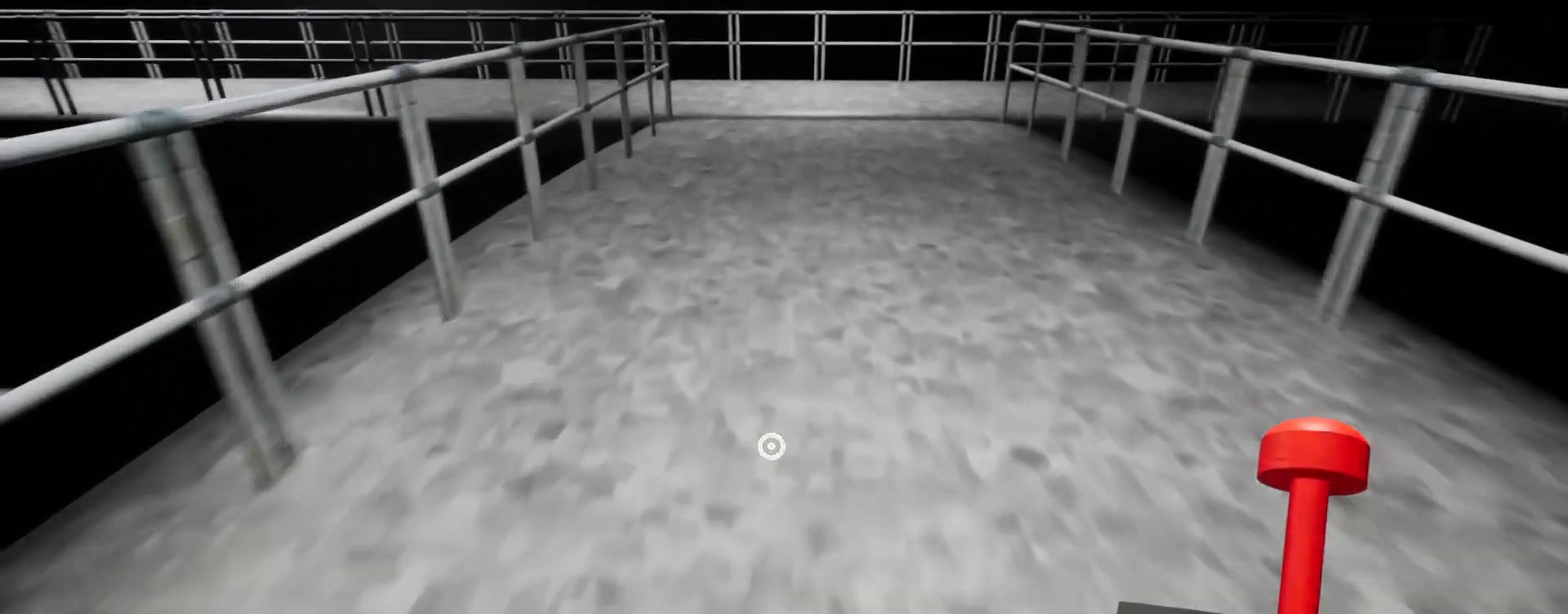
{"keys": ["shift", "w"], "mouse": [], "events": [[67, "space", "down"], [200, "space", "up"]]}
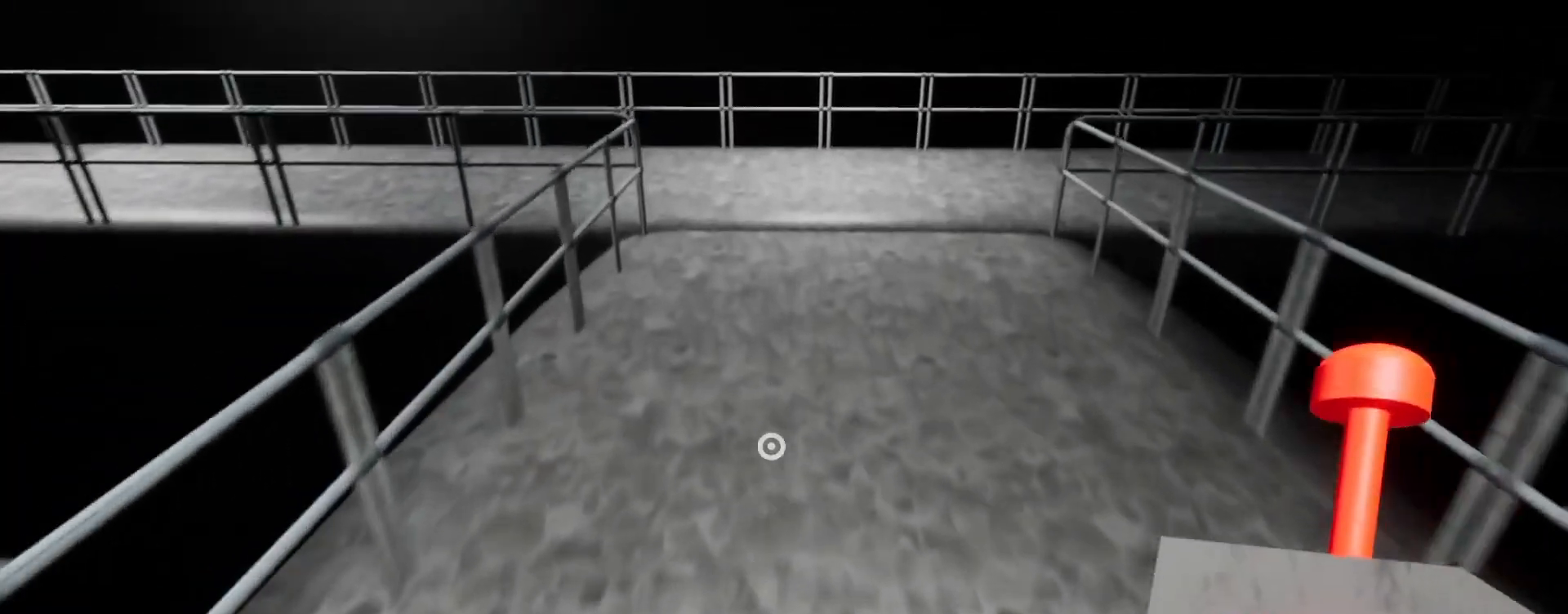
{"keys": ["shift", "w"], "mouse": [], "events": []}
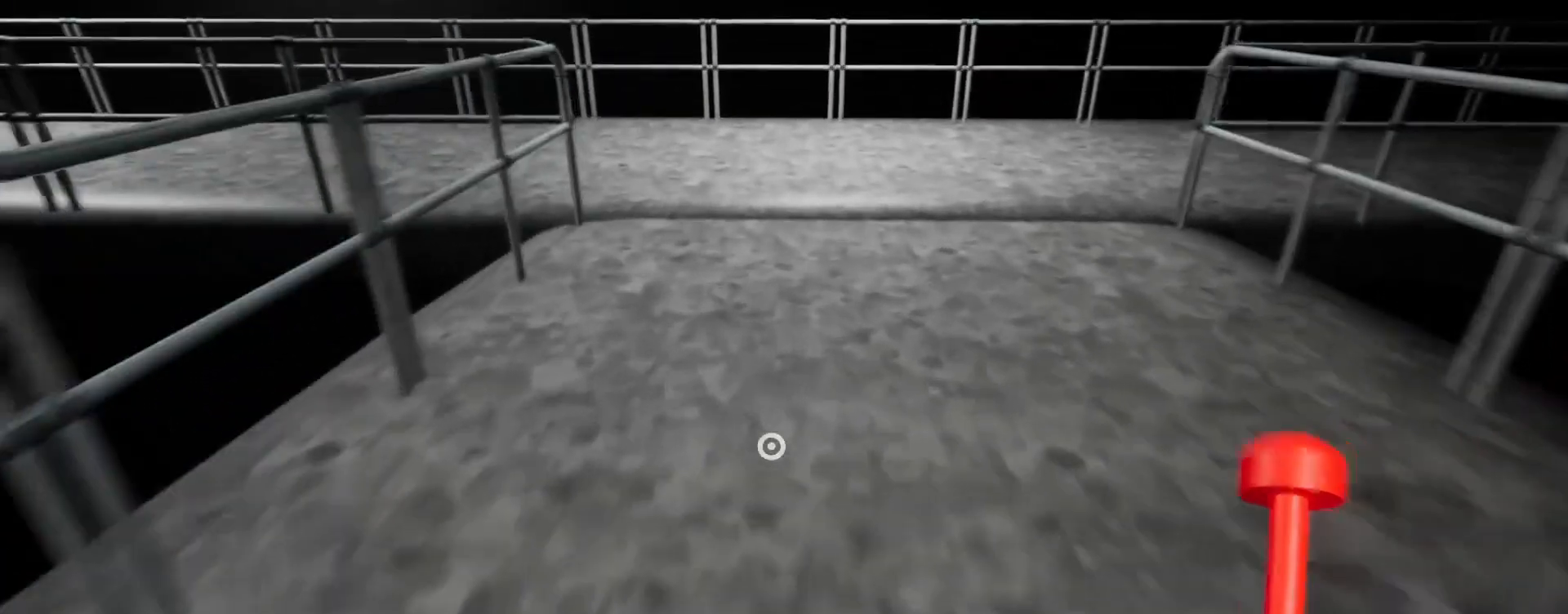
{"keys": ["shift", "w"], "mouse": [], "events": []}
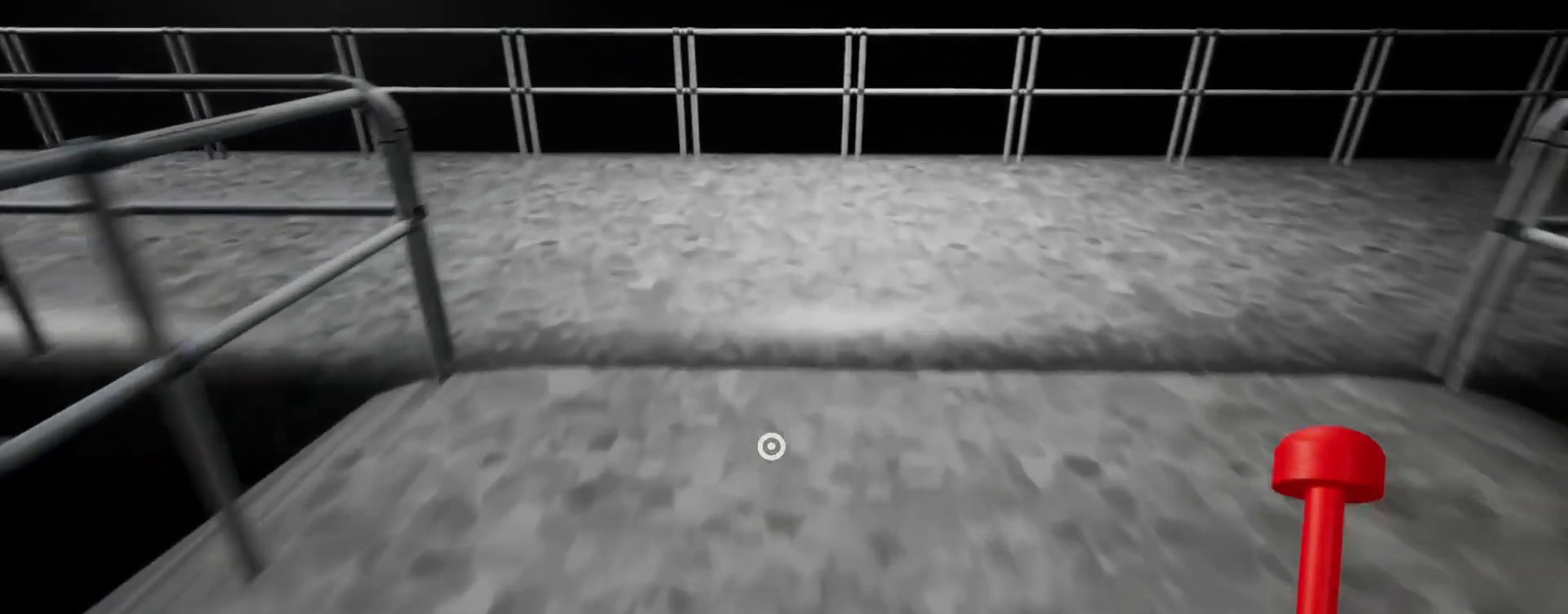
{"keys": ["shift", "w"], "mouse": [], "events": []}
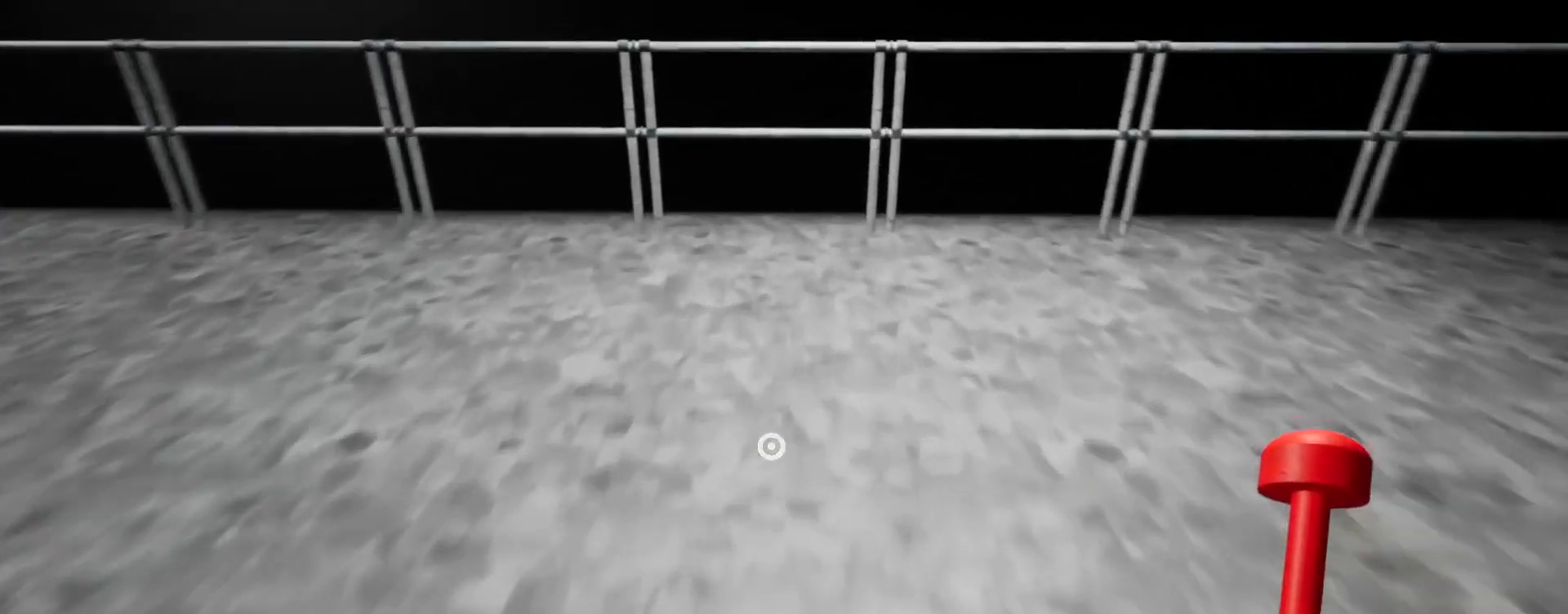
{"keys": ["a", "shift", "w"], "mouse": [], "events": [[67, "a", "down"]]}
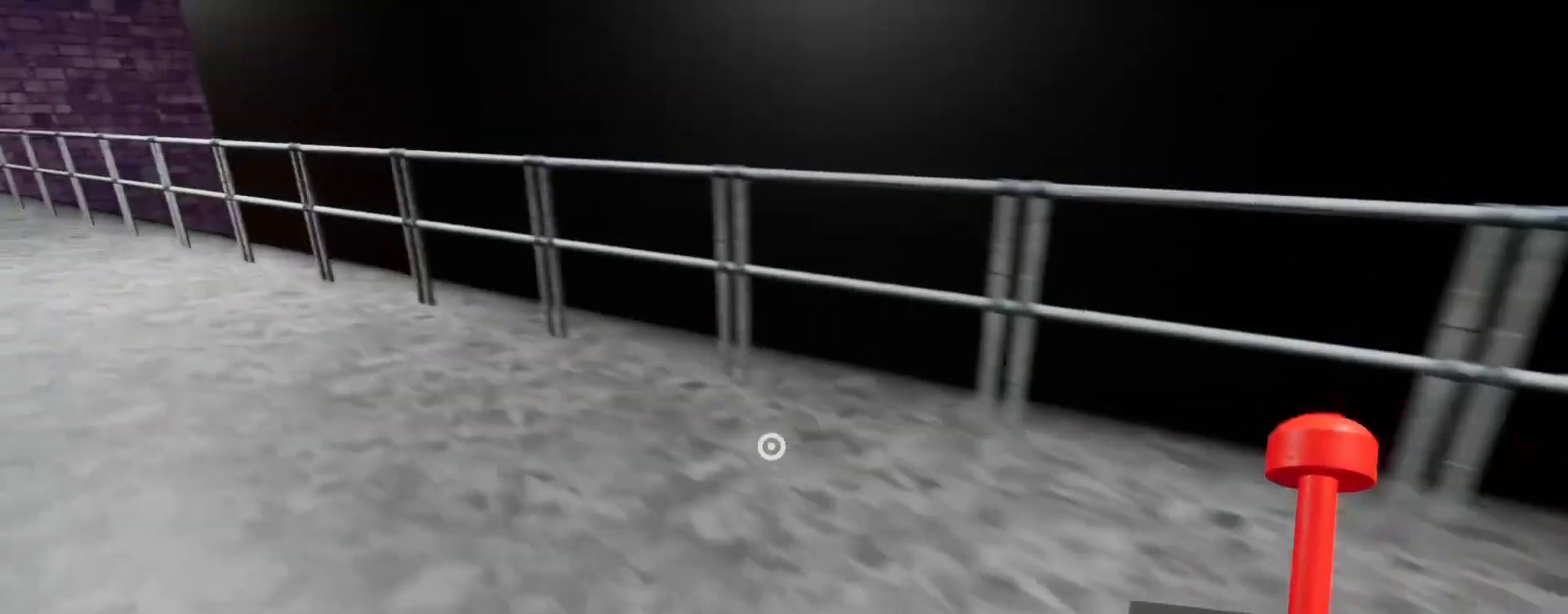
{"keys": ["a", "shift", "w"], "mouse": [], "events": [[133, "space", "down"], [267, "space", "up"]]}
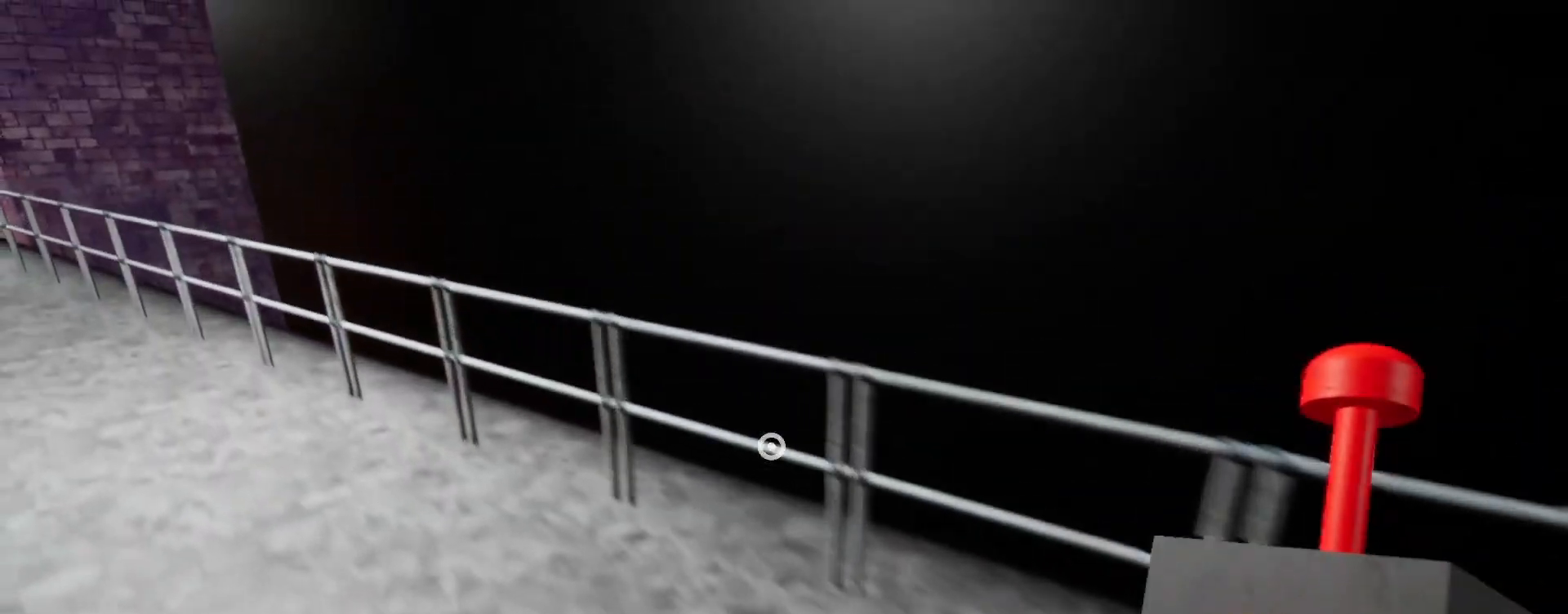
{"keys": ["a", "shift", "w"], "mouse": [], "events": []}
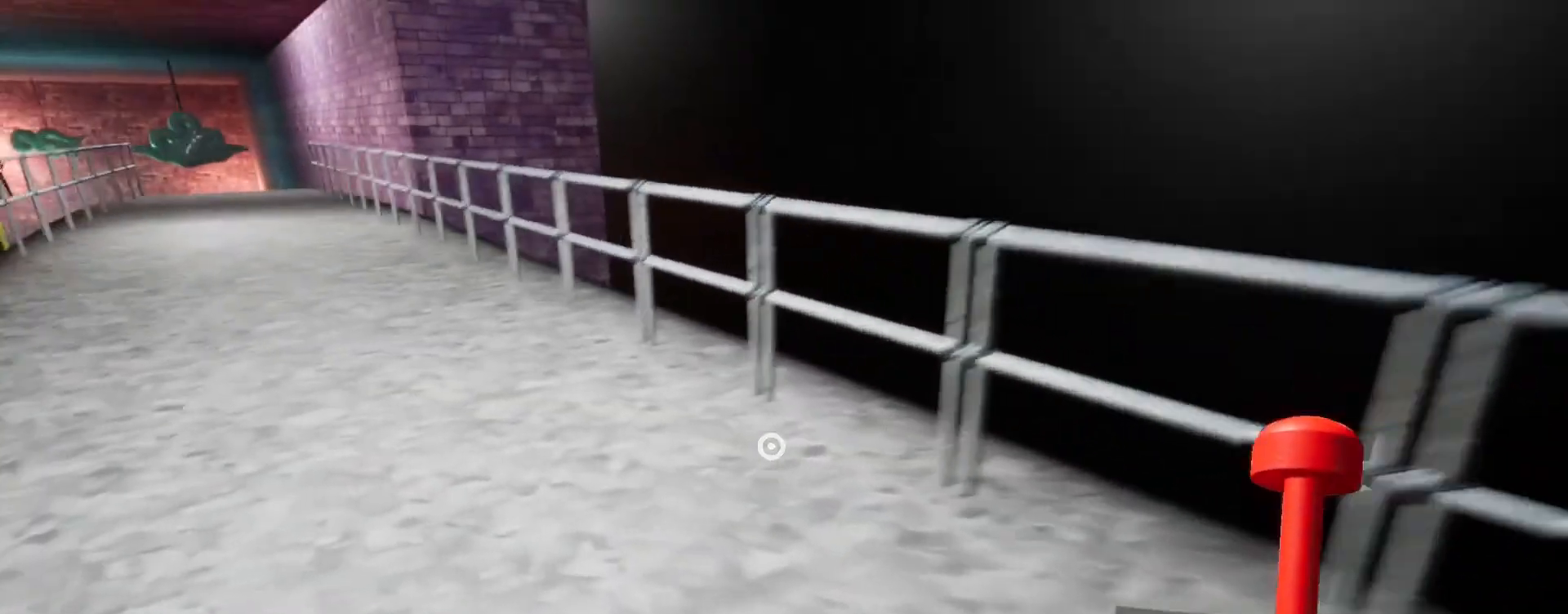
{"keys": ["a", "shift", "w"], "mouse": []}
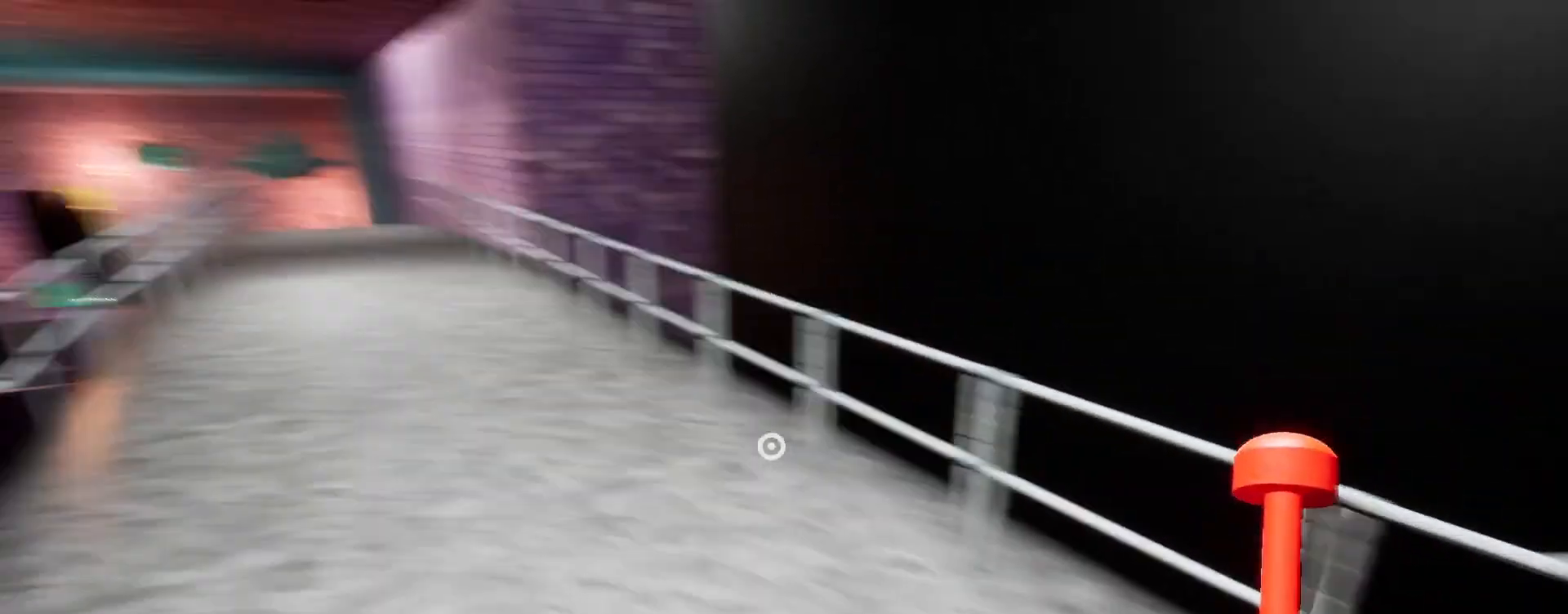
{"keys": ["a", "s", "shift"], "mouse": [], "events": [[333, "w", "up"], [500, "s", "down"]]}
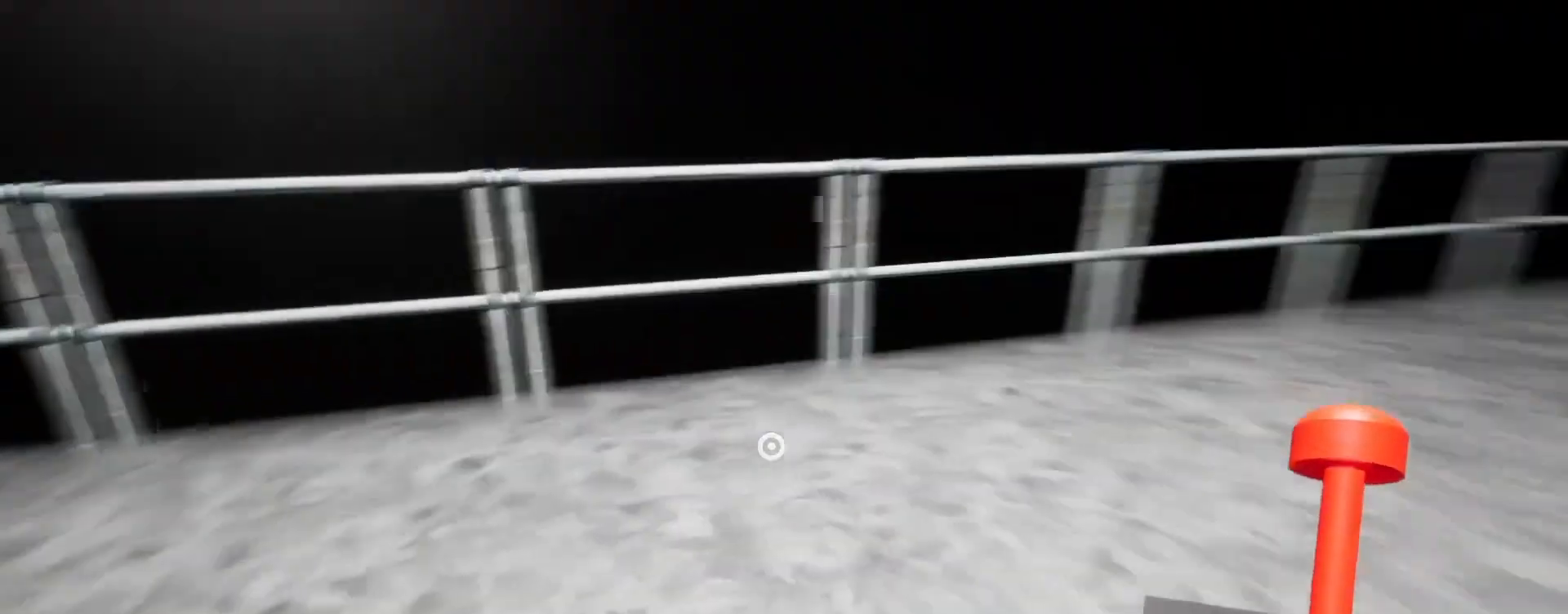
{"keys": ["a", "s", "shift"], "mouse": [], "events": [[167, "a", "up"], [167, "space", "down"], [300, "space", "up"], [333, "a", "down"]]}
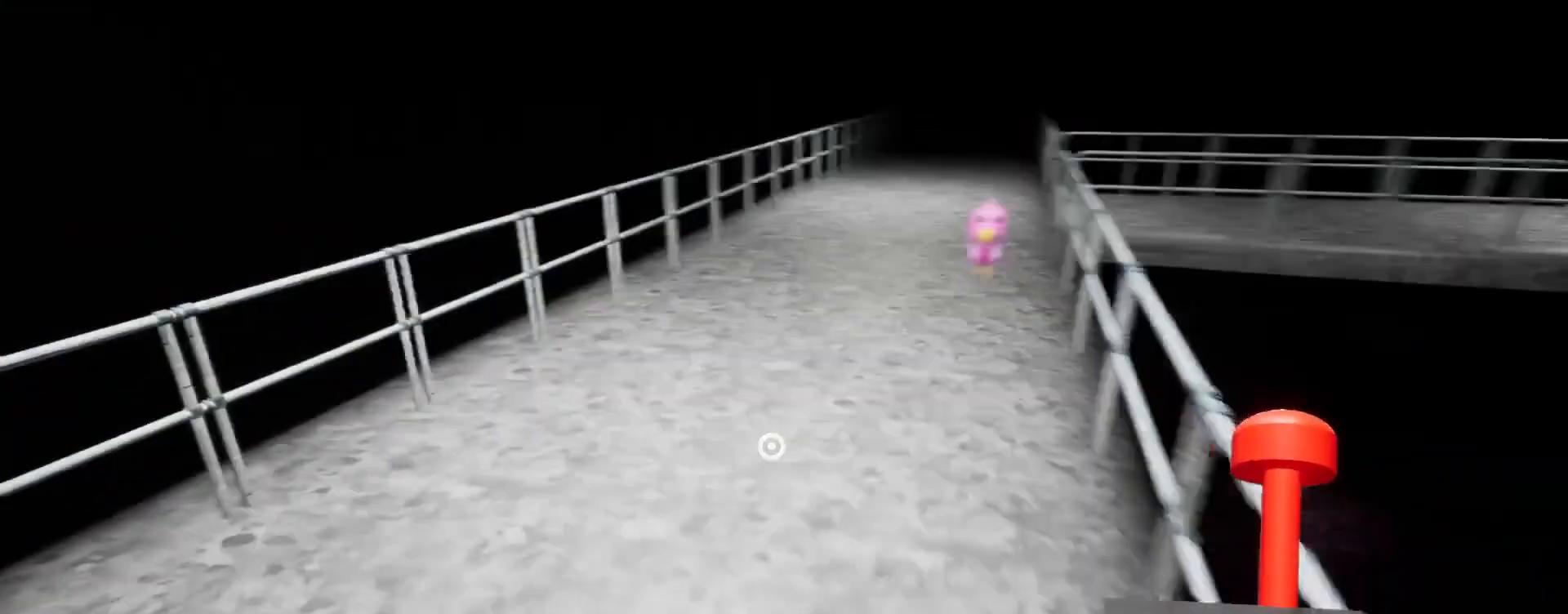
{"keys": ["s", "shift"], "mouse": [], "events": [[167, "a", "up"]]}
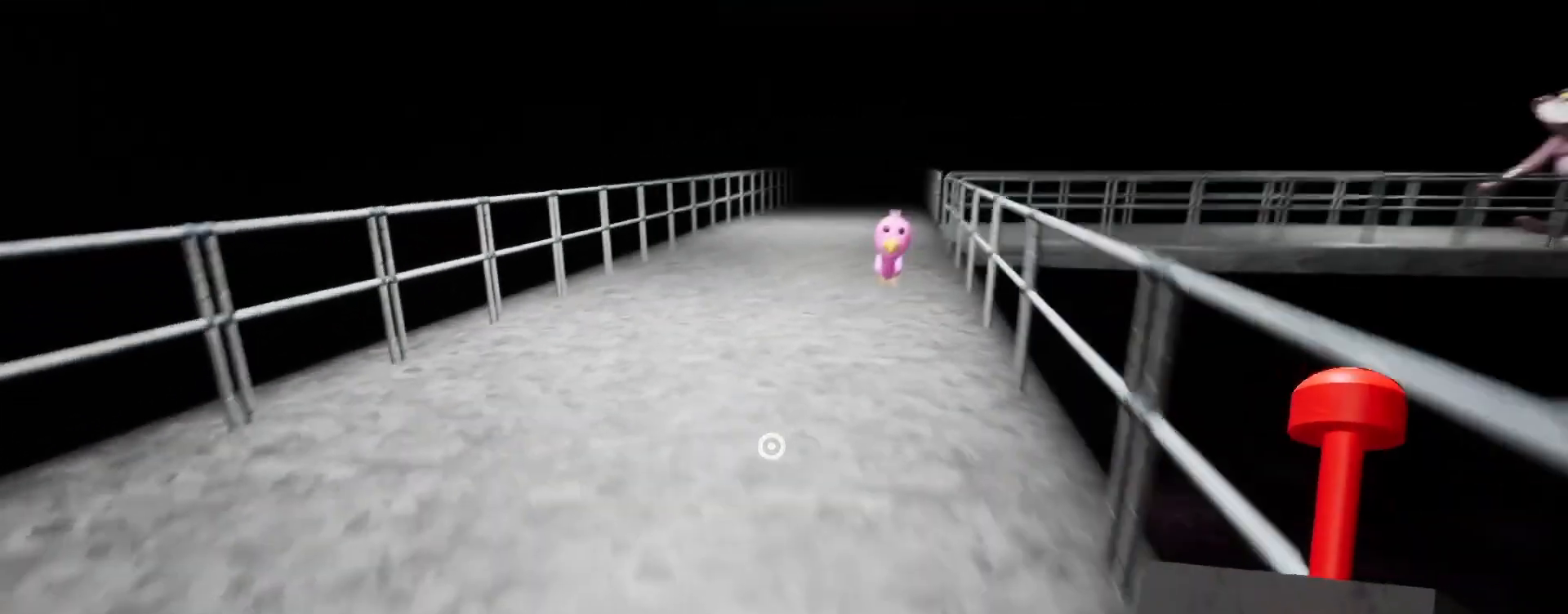
{"keys": ["s", "shift"], "mouse": [], "events": [[100, "space", "down"], [200, "space", "up"]]}
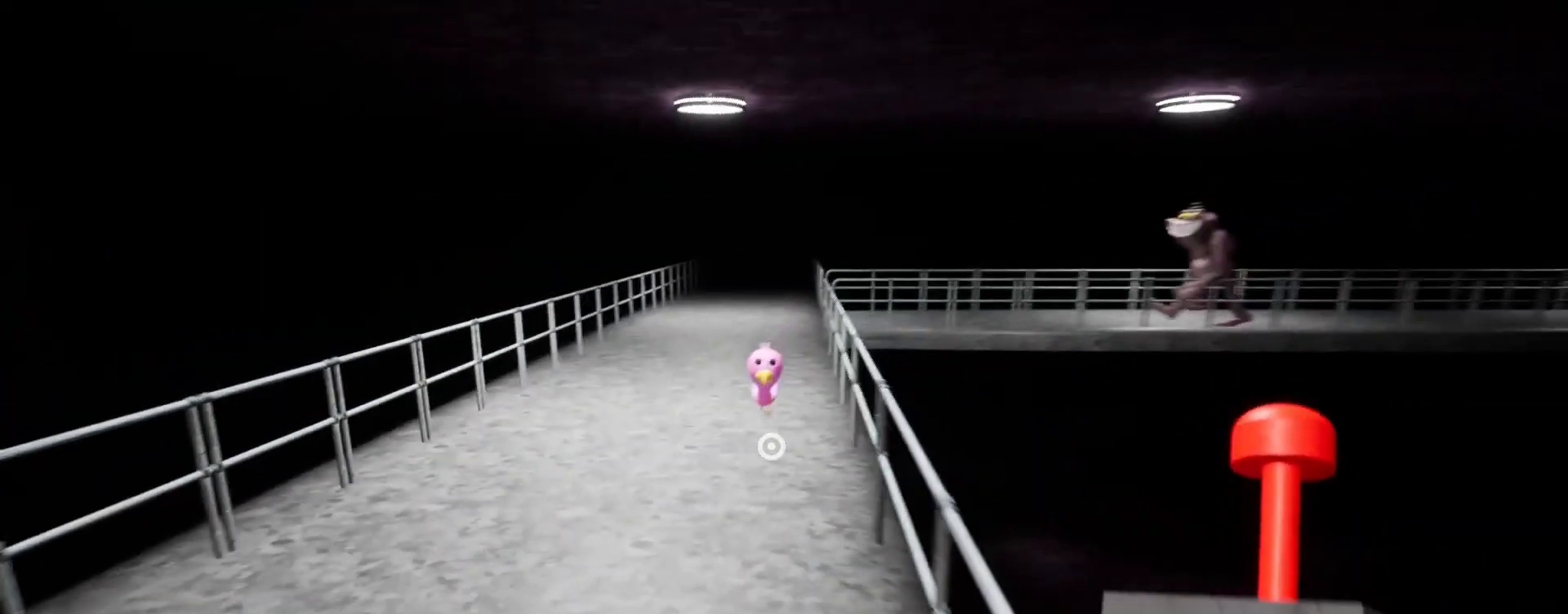
{"keys": ["d", "shift", "space"], "mouse": [], "events": [[500, "d", "down"], [500, "s", "up"], [500, "space", "down"]]}
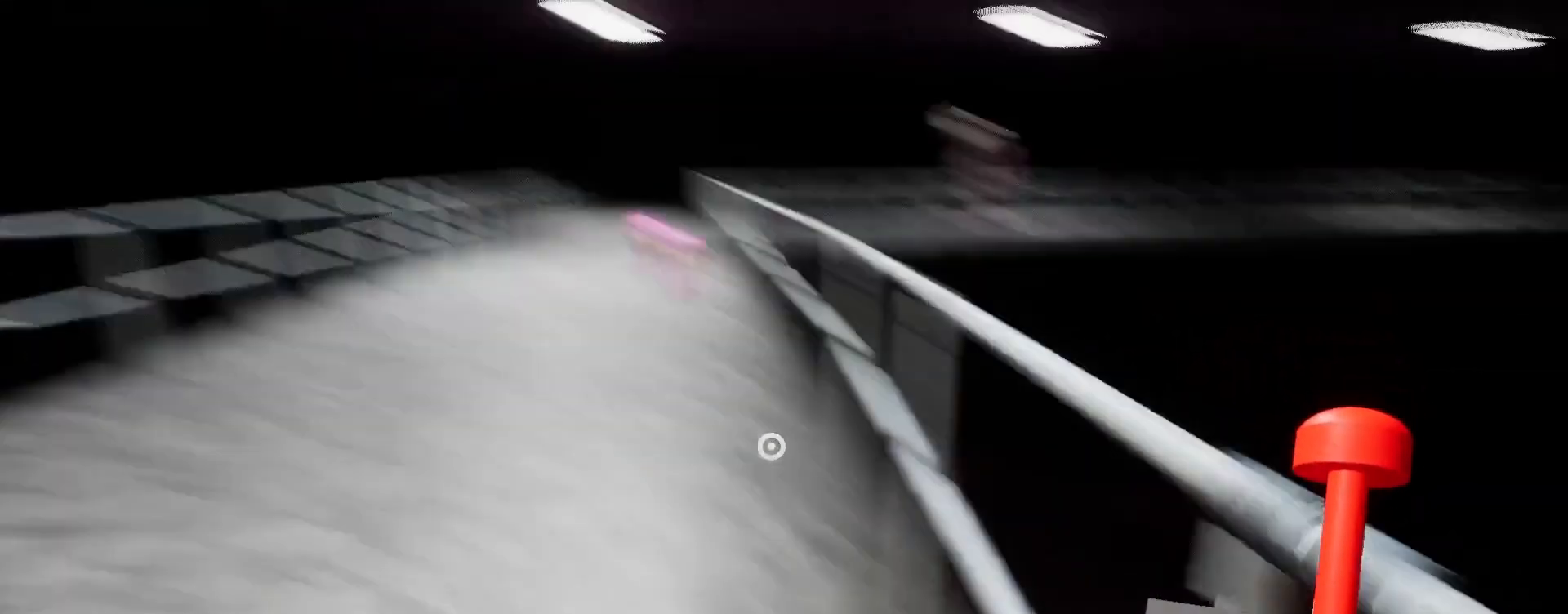
{"keys": ["d", "shift", "w"], "mouse": [], "events": [[167, "space", "up"], [167, "w", "down"]]}
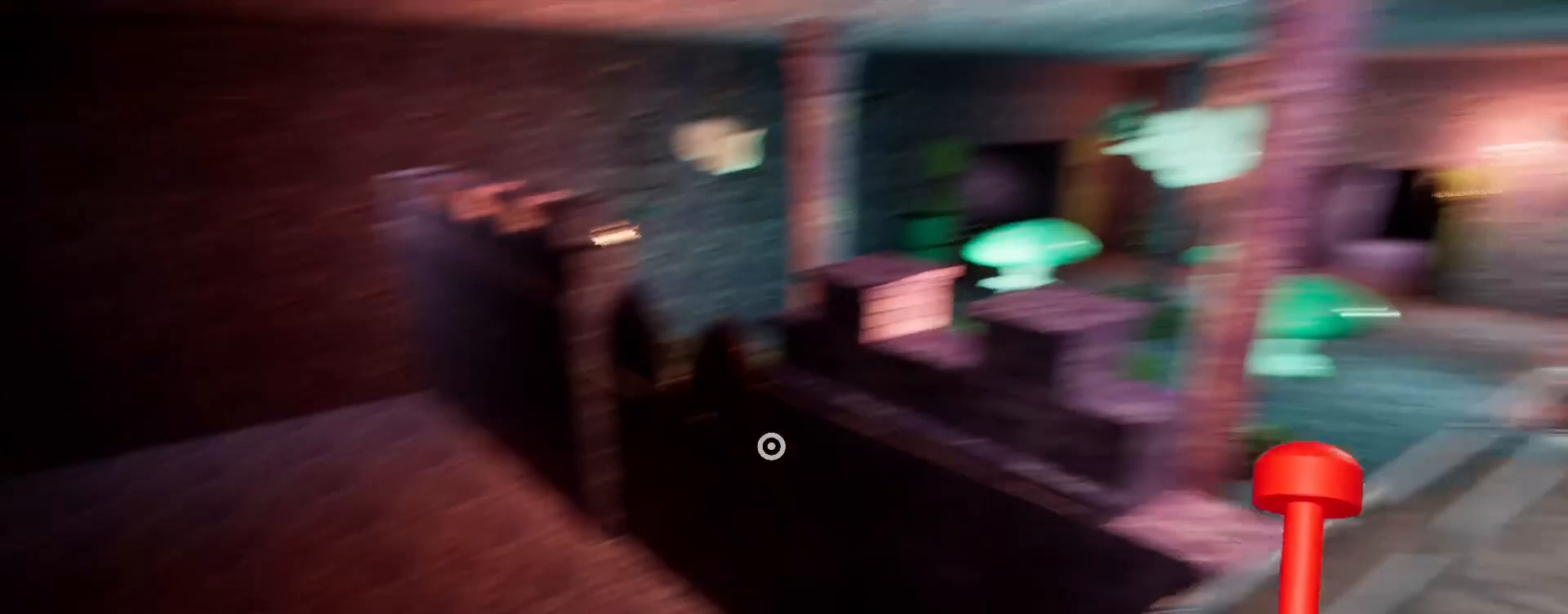
{"keys": ["shift", "space", "w"], "mouse": [], "events": [[367, "space", "down"], [467, "d", "up"]]}
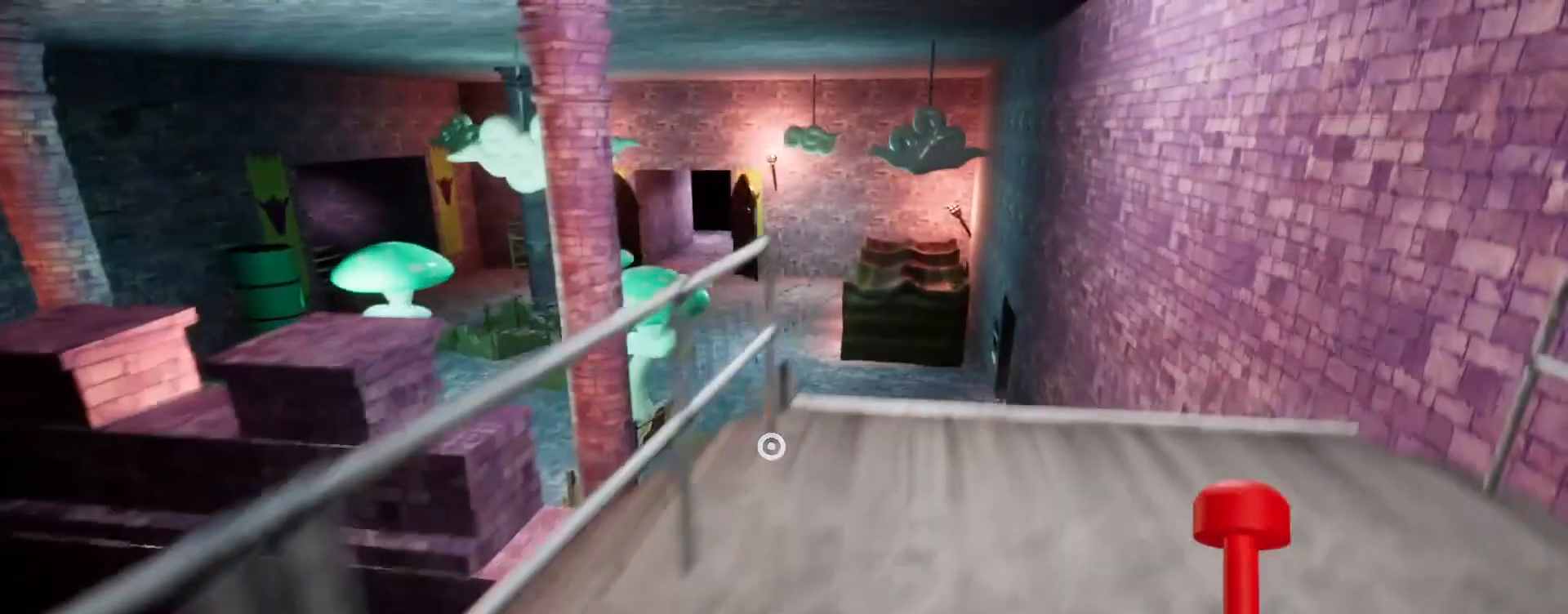
{"keys": ["shift", "w"], "mouse": [], "events": [[100, "space", "up"]]}
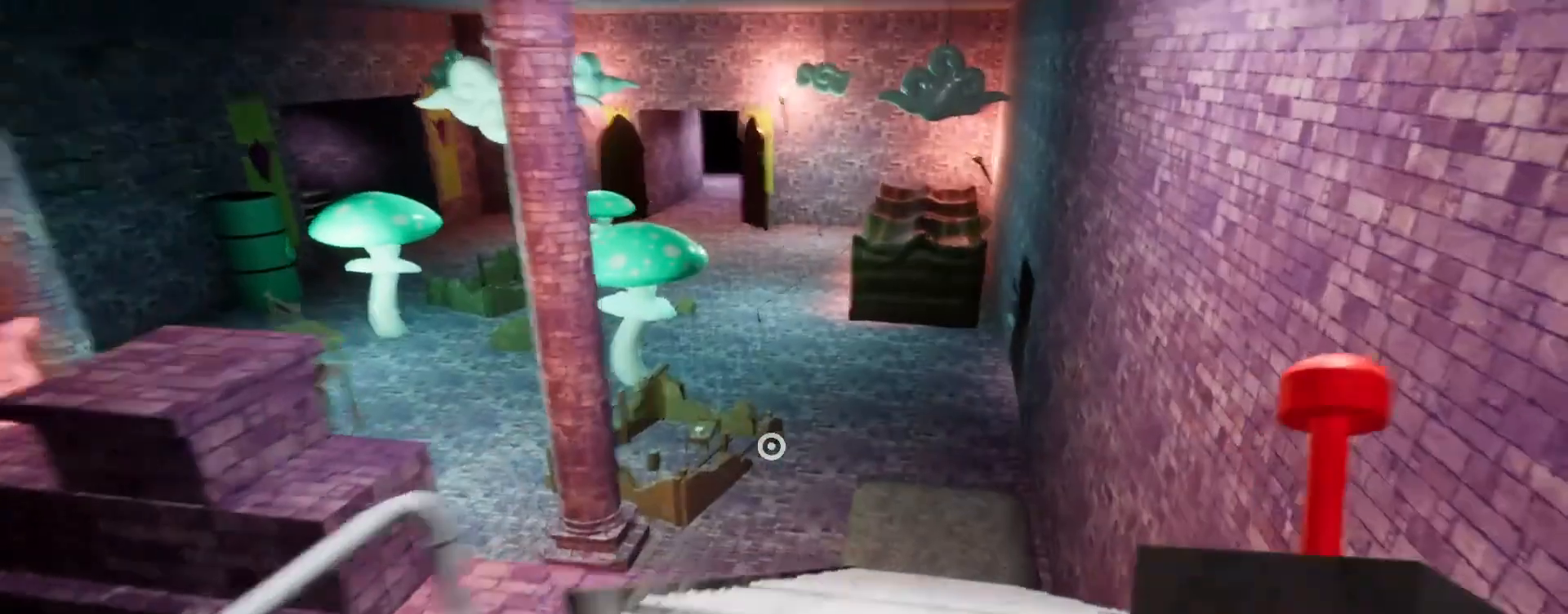
{"keys": ["shift", "space", "w"], "mouse": [], "events": [[367, "space", "down"]]}
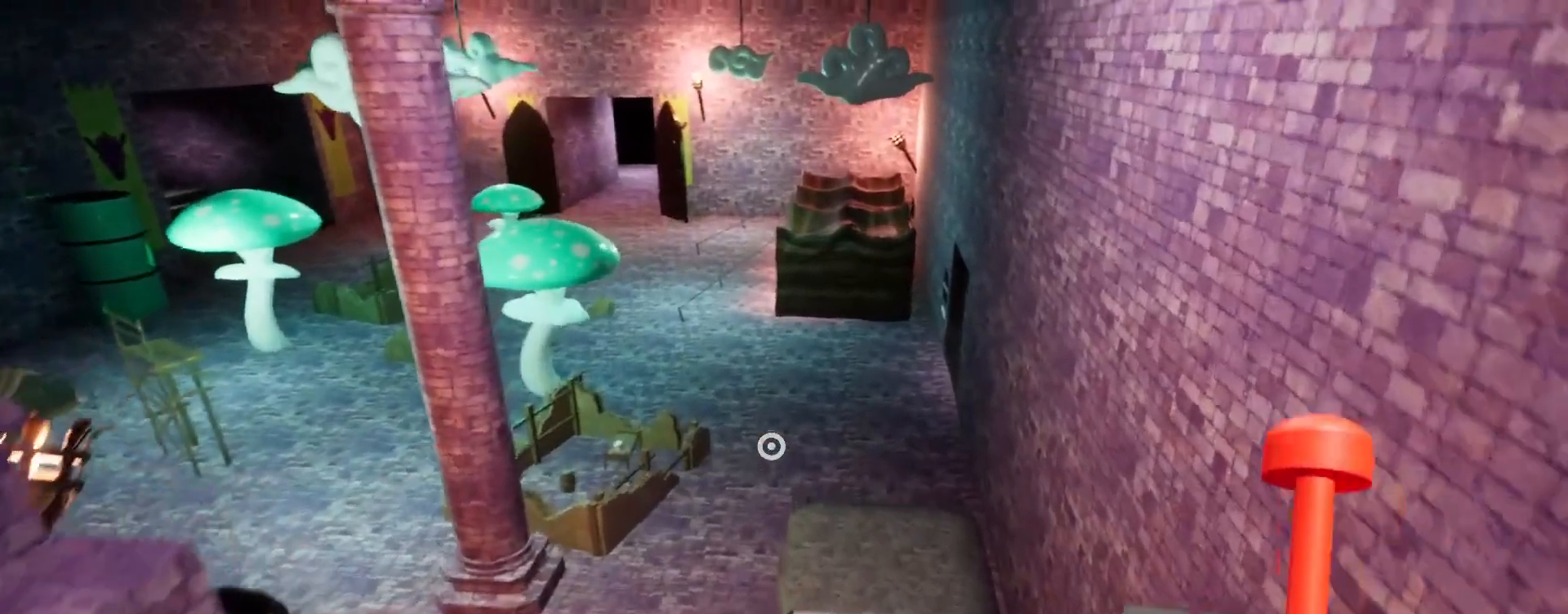
{"keys": ["shift", "w"], "mouse": [], "events": [[33, "space", "up"]]}
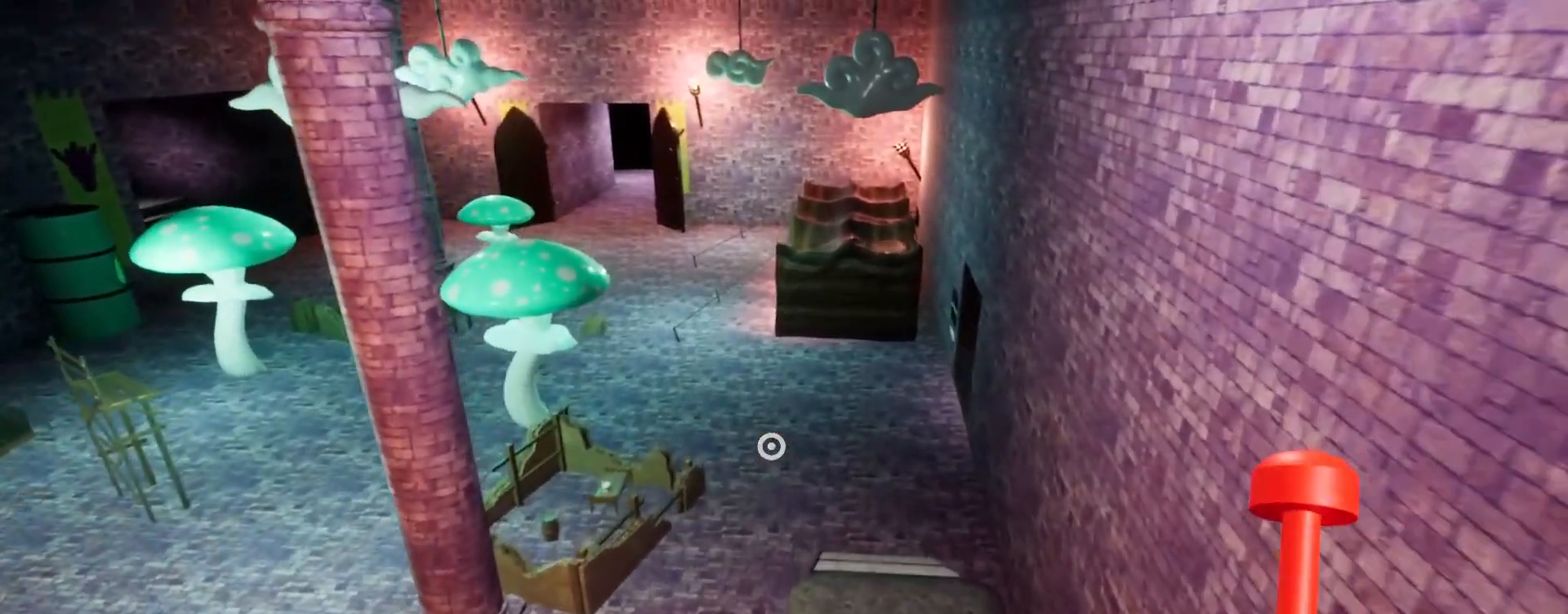
{"keys": ["shift", "w"], "mouse": [], "events": []}
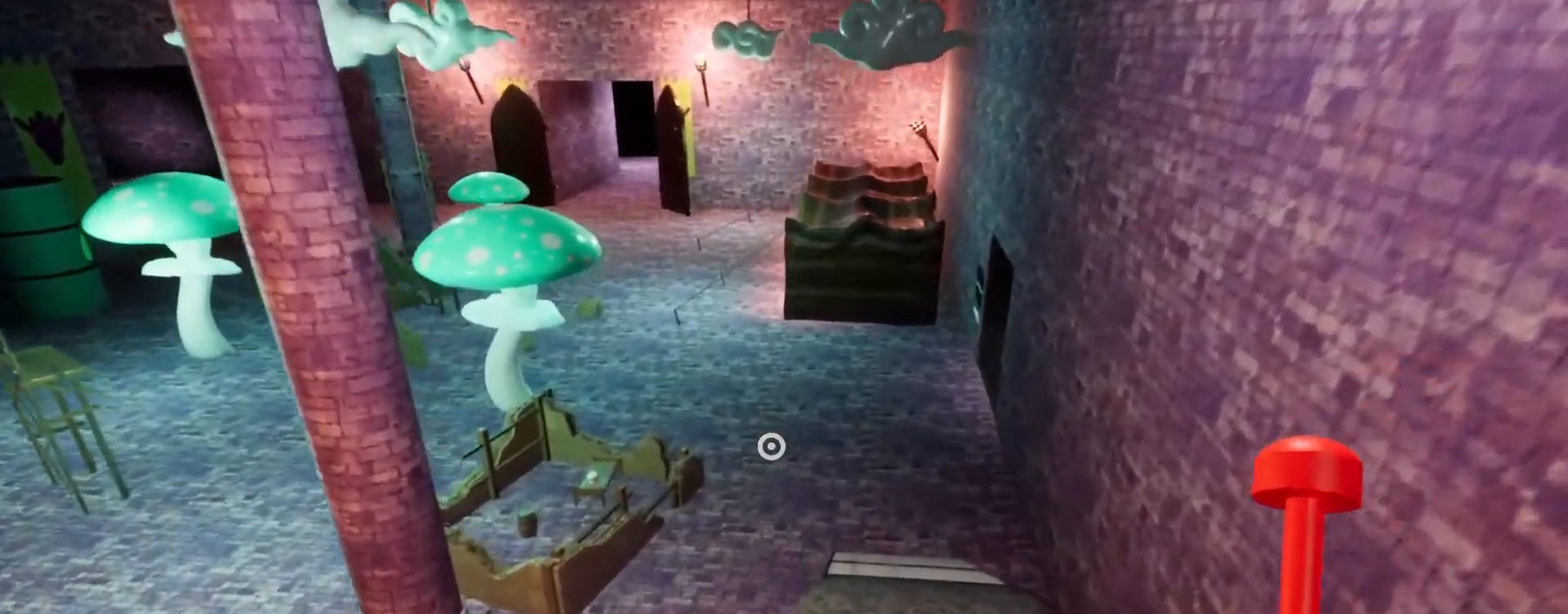
{"keys": ["shift", "w"], "mouse": [], "events": []}
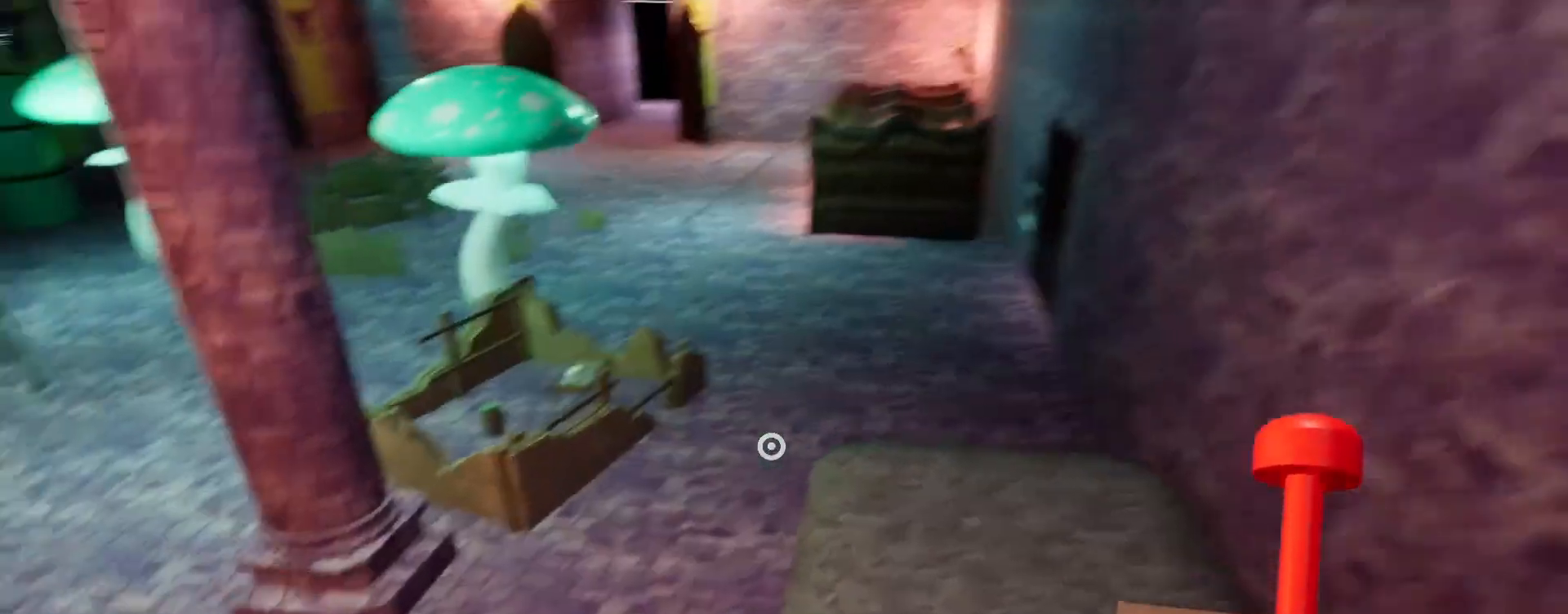
{"keys": ["shift", "w"], "mouse": [], "events": [[100, "space", "down"], [300, "space", "up"]]}
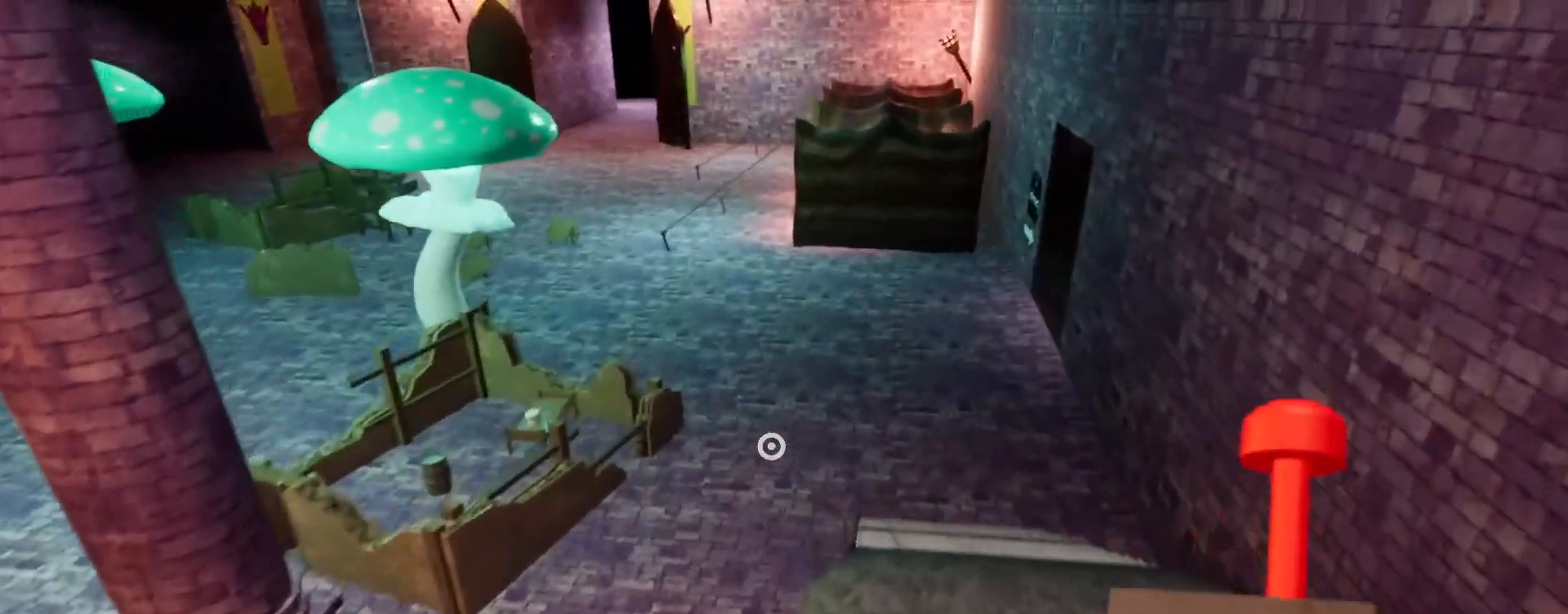
{"keys": ["shift", "w"], "mouse": [], "events": []}
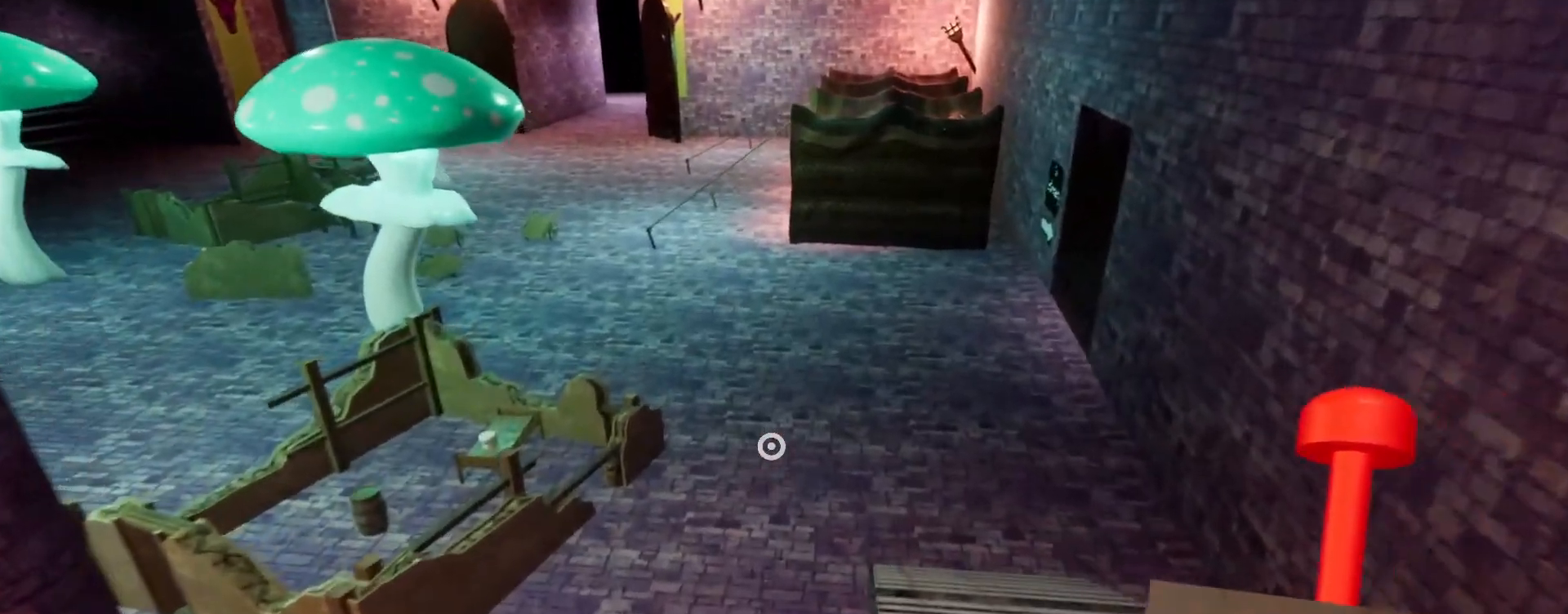
{"keys": ["shift", "w"], "mouse": [], "events": []}
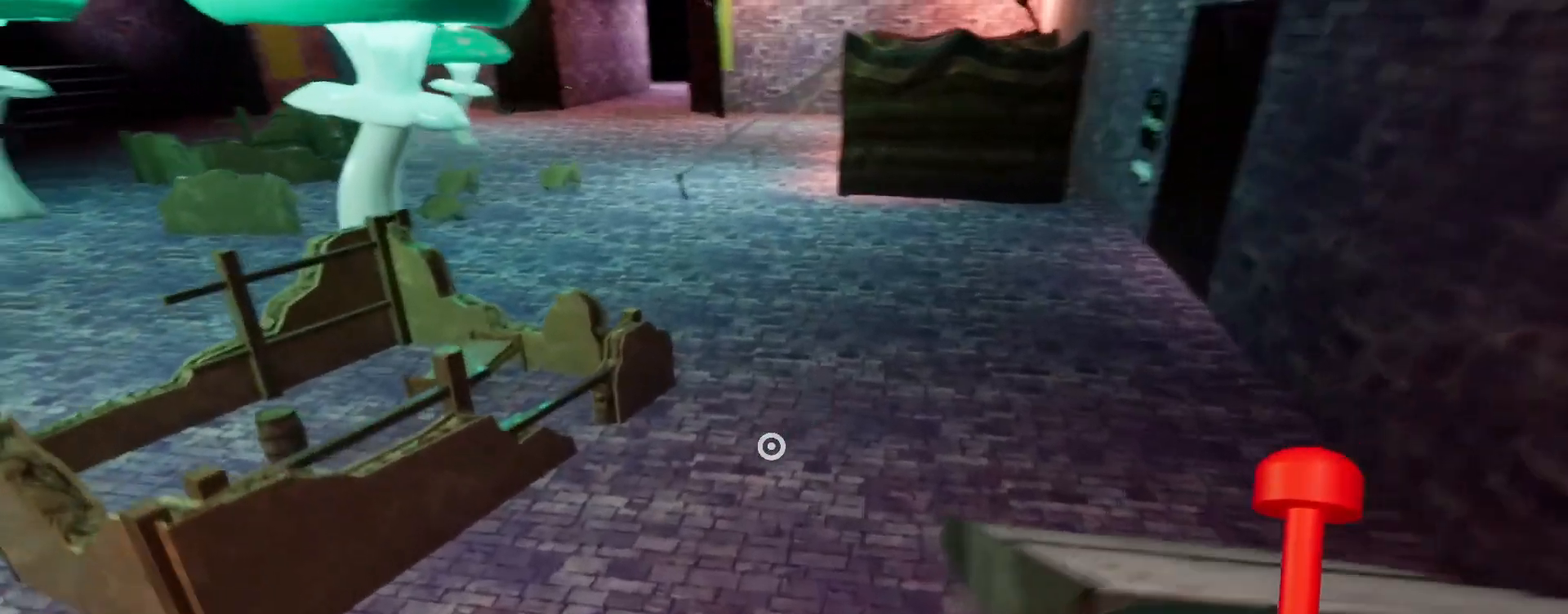
{"keys": ["shift", "w"], "mouse": [], "events": [[67, "space", "down"], [267, "space", "up"]]}
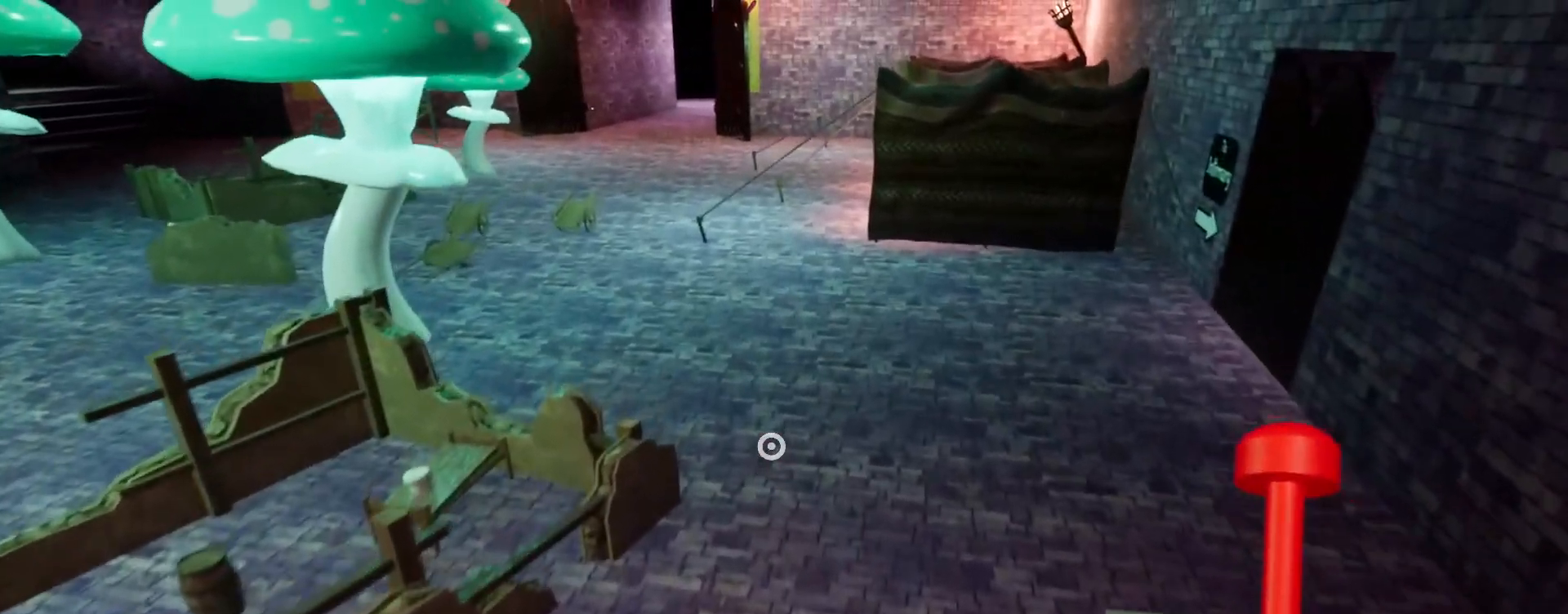
{"keys": ["shift", "w"], "mouse": [], "events": []}
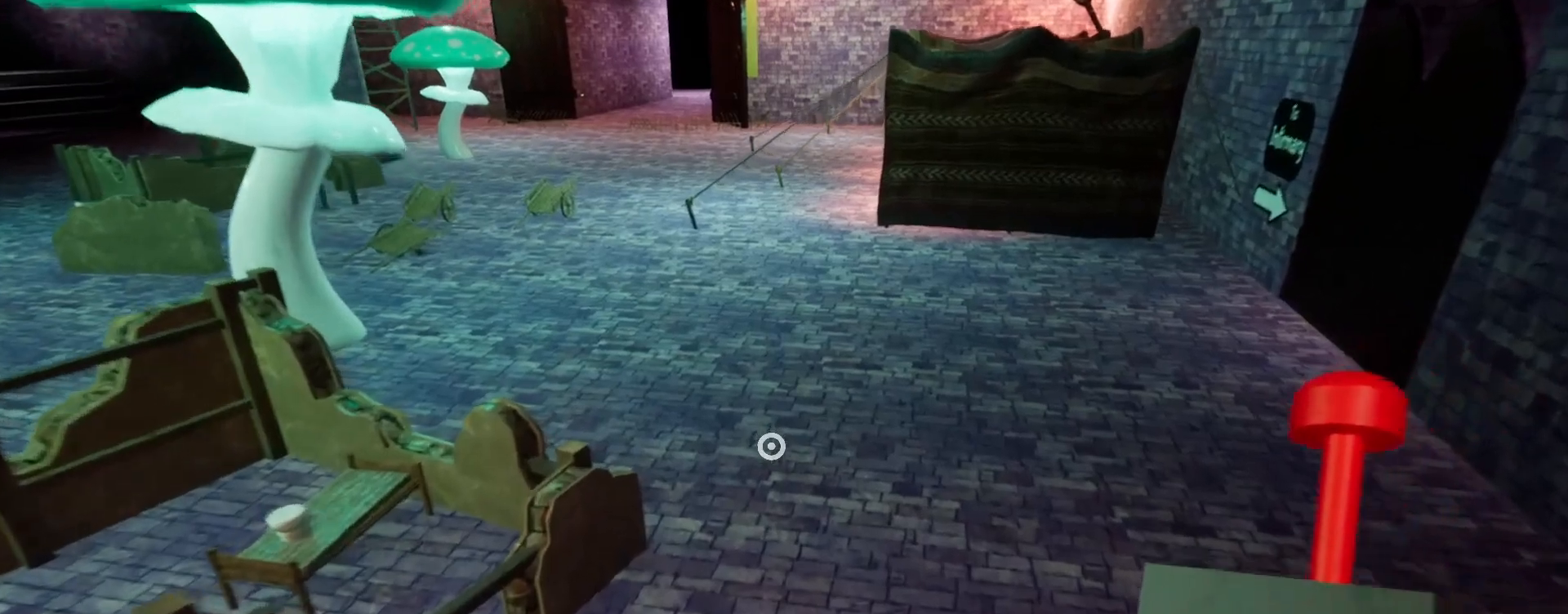
{"keys": ["shift", "space", "w"], "mouse": [], "events": [[467, "space", "down"]]}
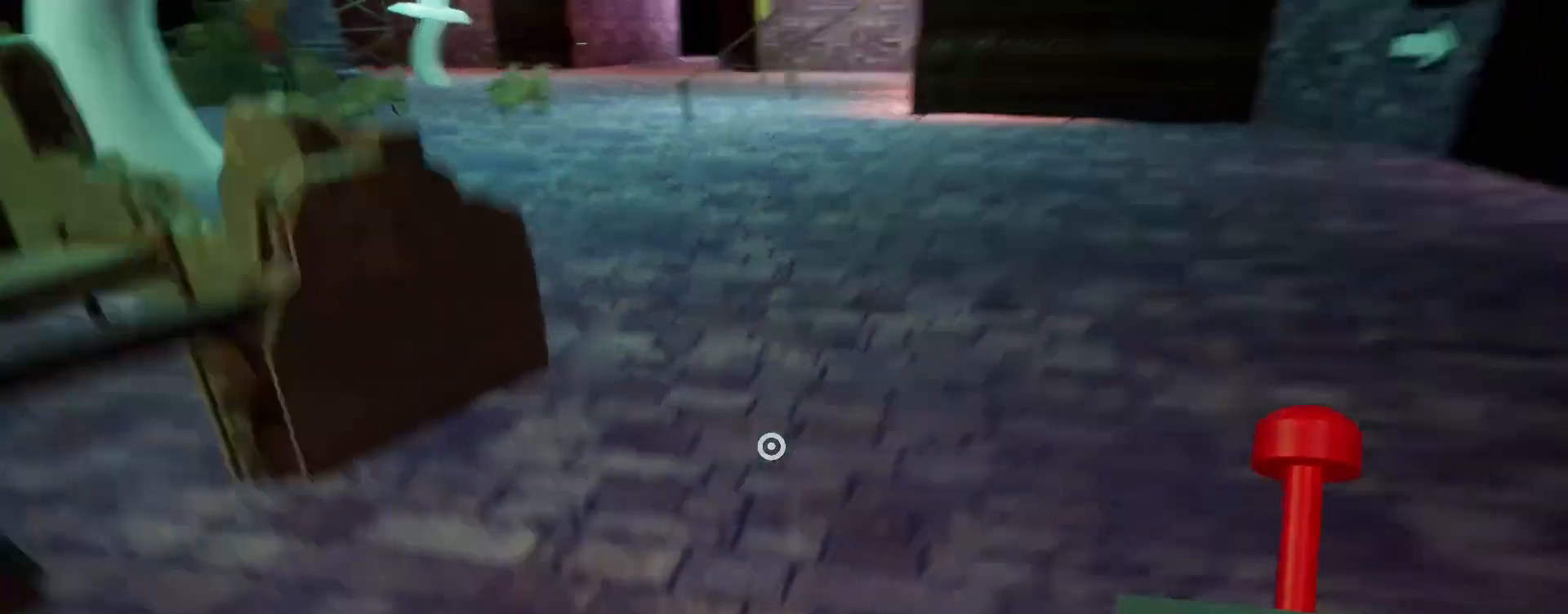
{"keys": ["shift", "w"], "mouse": [], "events": [[233, "space", "up"], [333, "space", "down"], [500, "space", "up"]]}
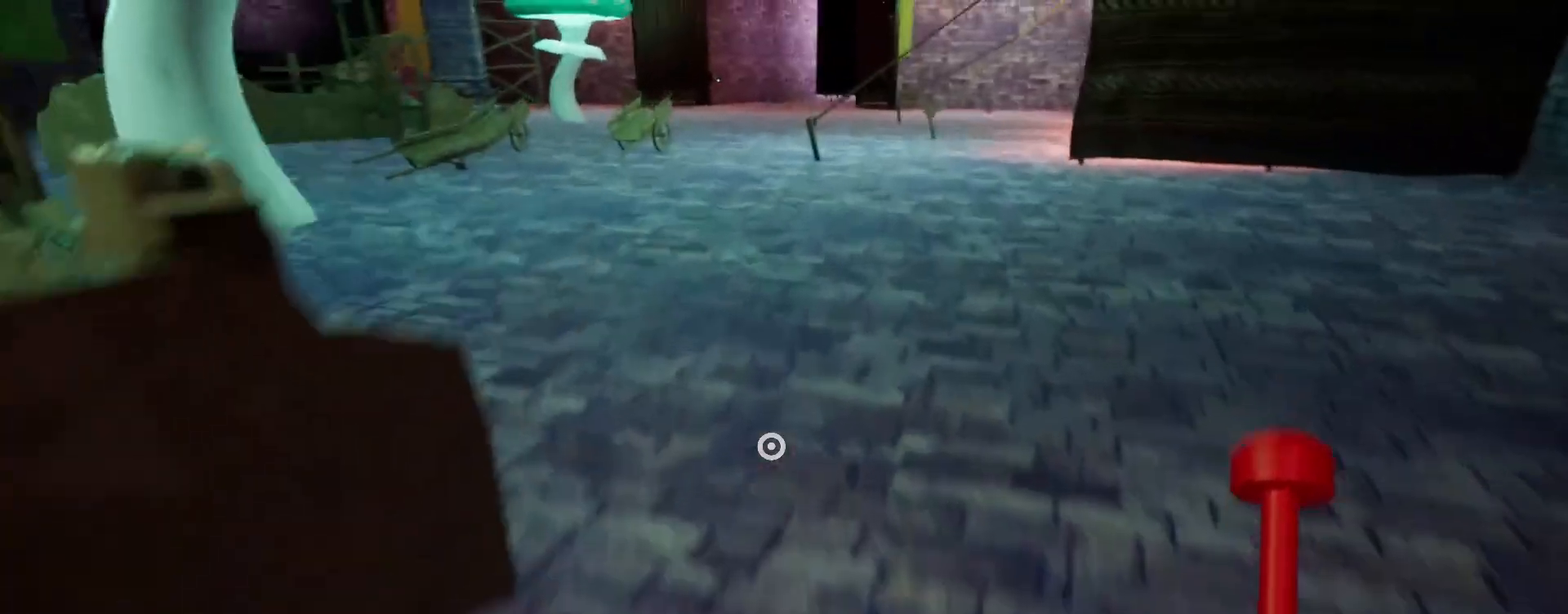
{"keys": ["shift", "w"], "mouse": [], "events": []}